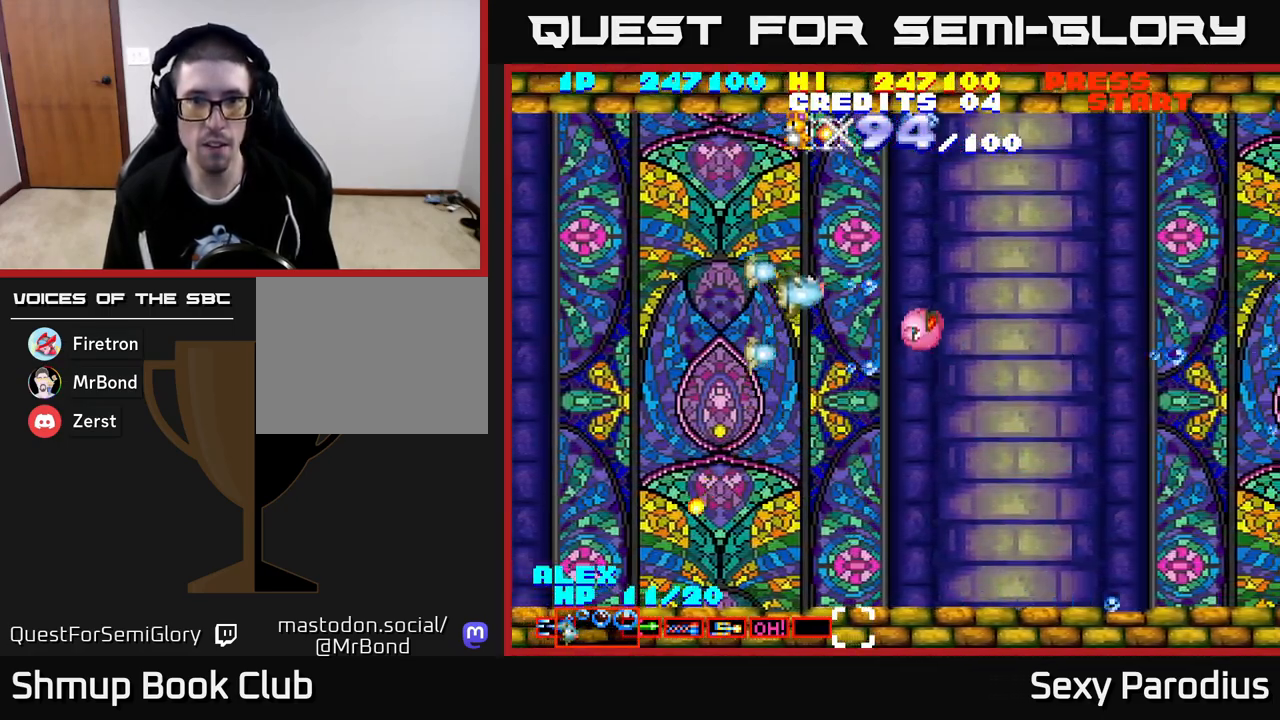
Gameplay with a controller (Xbox layout); each line is a JSON object with the inputs held at the frame after it. "events" lists button and stick changes between this image and that frame as [ms after this image, input, new state], when the widget could be followed in between. Not read: right_stick.
{"buttons": ["R2"], "left_stick": "center", "events": [[500, "DPAD_UP", "up"]]}
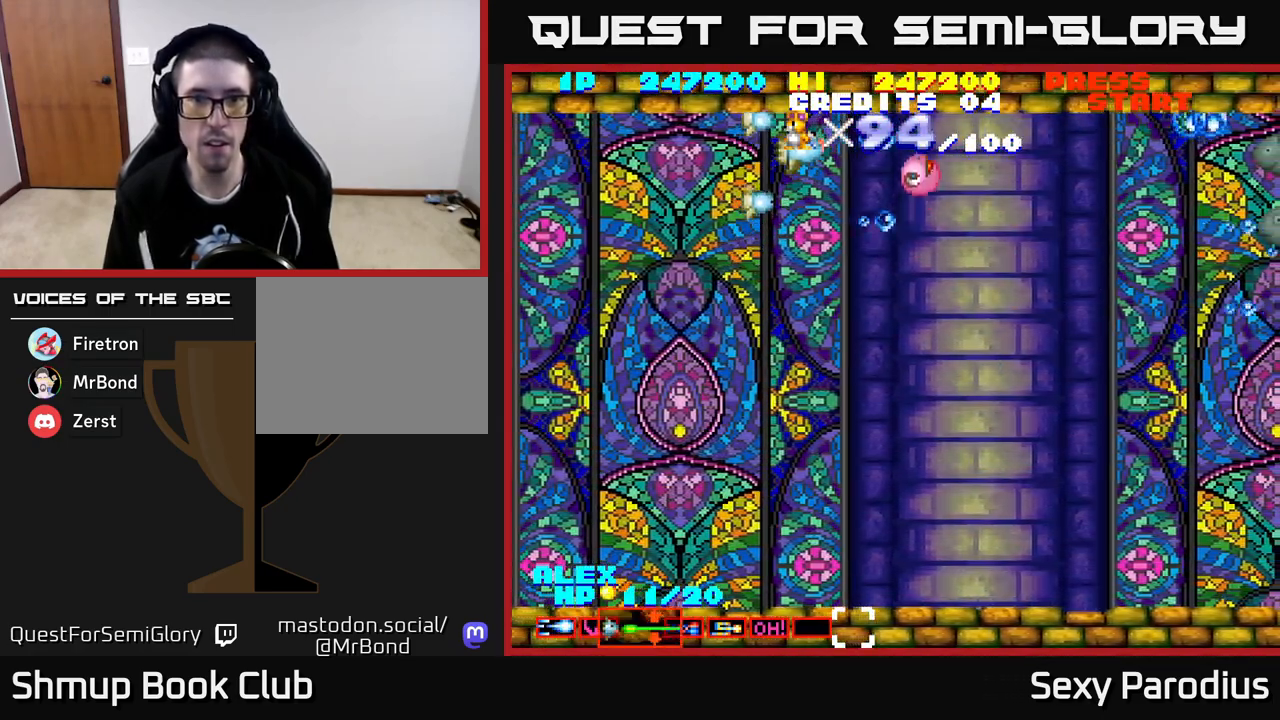
{"buttons": ["R2", "DPAD_DOWN"], "left_stick": "center", "events": [[33, "DPAD_DOWN", "down"]]}
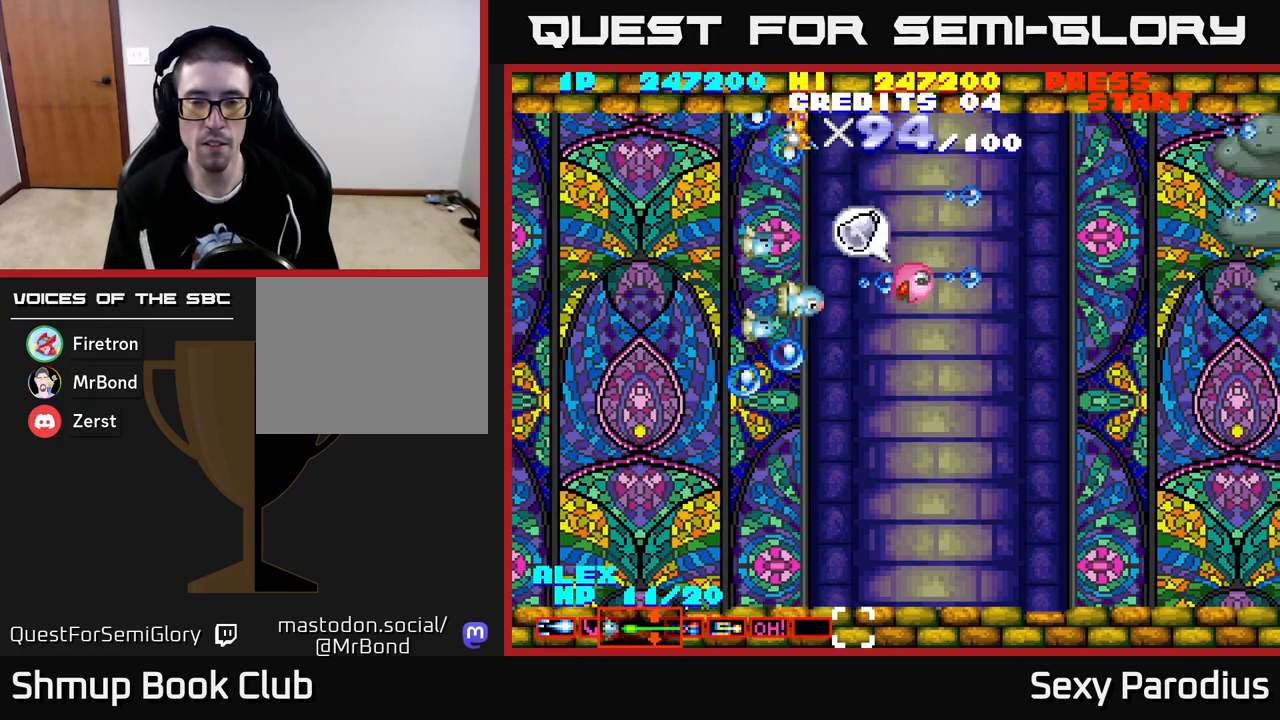
{"buttons": ["R2", "DPAD_DOWN", "DPAD_RIGHT"], "left_stick": "center", "events": [[233, "DPAD_RIGHT", "down"]]}
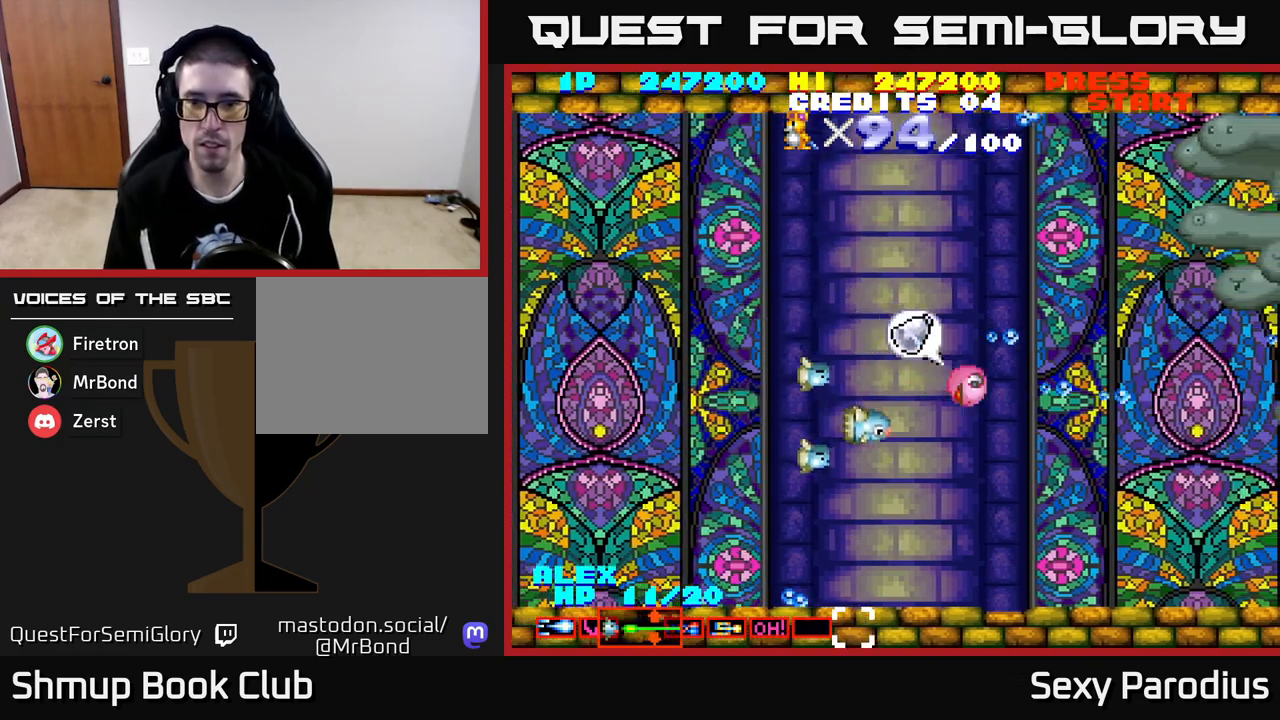
{"buttons": ["R2", "DPAD_UP", "DPAD_LEFT"], "left_stick": "center", "events": [[350, "DPAD_DOWN", "up"], [383, "DPAD_RIGHT", "up"], [433, "DPAD_UP", "down"], [500, "DPAD_LEFT", "down"]]}
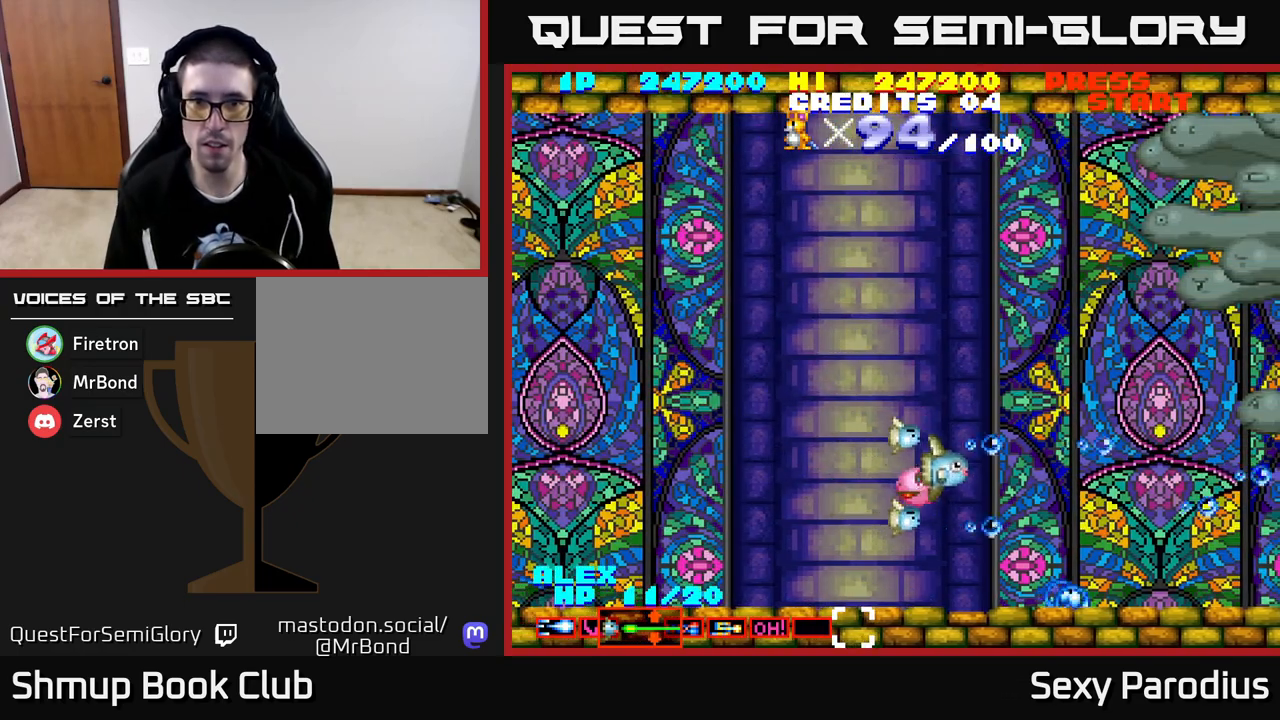
{"buttons": ["R2", "DPAD_DOWN", "DPAD_RIGHT"], "left_stick": "center", "events": [[300, "DPAD_LEFT", "up"], [367, "DPAD_UP", "up"], [450, "DPAD_DOWN", "down"], [450, "DPAD_RIGHT", "down"]]}
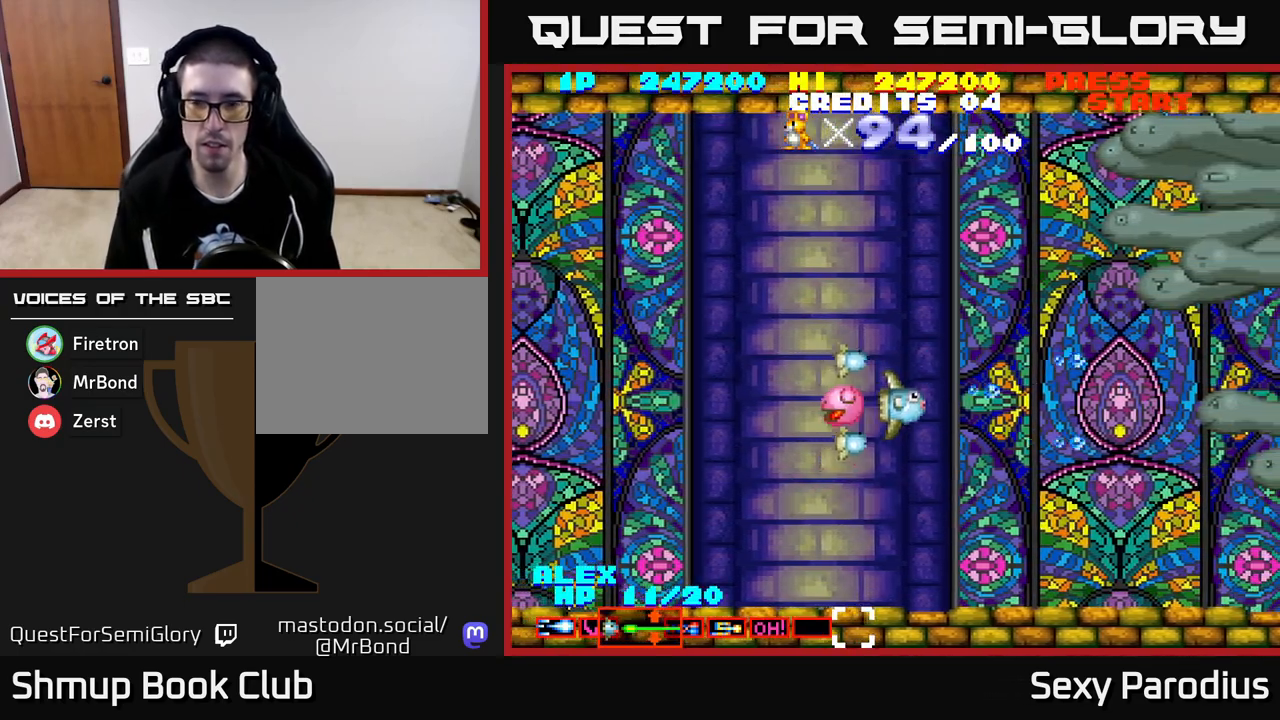
{"buttons": ["R2", "DPAD_UP"], "left_stick": "center", "events": [[133, "DPAD_DOWN", "up"], [233, "DPAD_RIGHT", "up"], [250, "DPAD_UP", "down"]]}
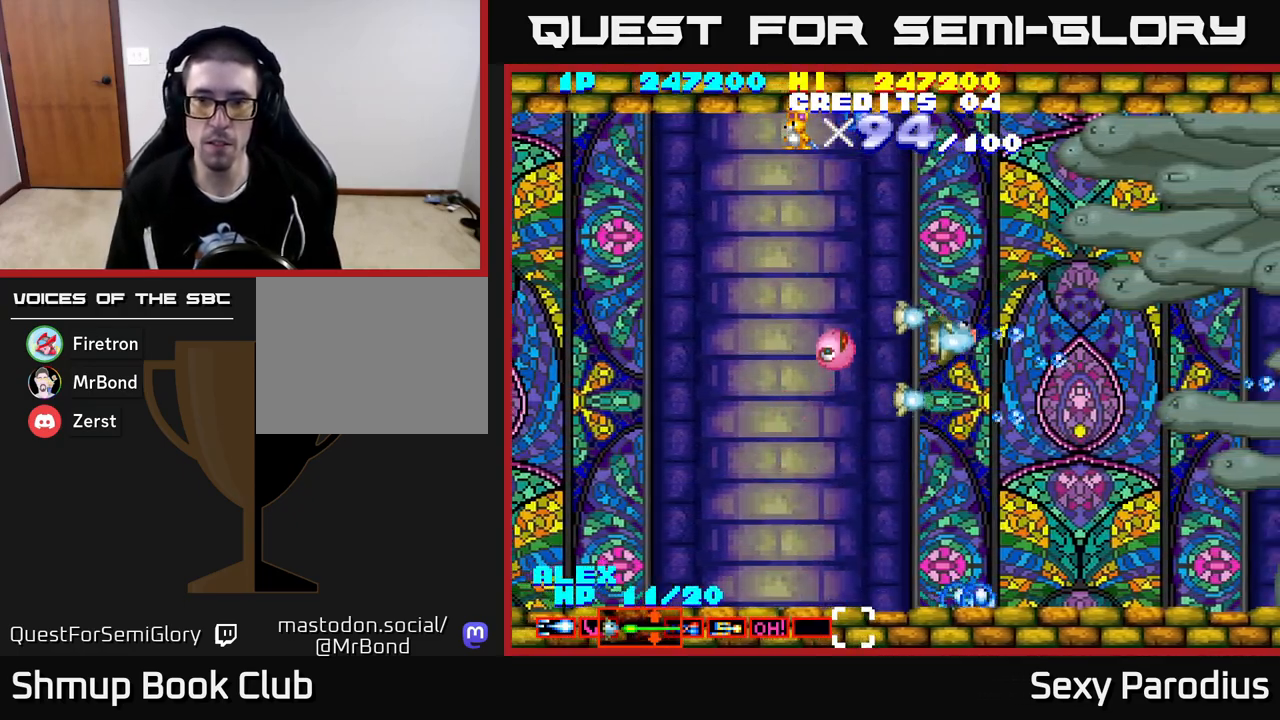
{"buttons": ["R2", "DPAD_DOWN"], "left_stick": "center", "events": [[100, "DPAD_UP", "up"], [217, "DPAD_DOWN", "down"], [283, "DPAD_RIGHT", "down"], [467, "DPAD_RIGHT", "up"]]}
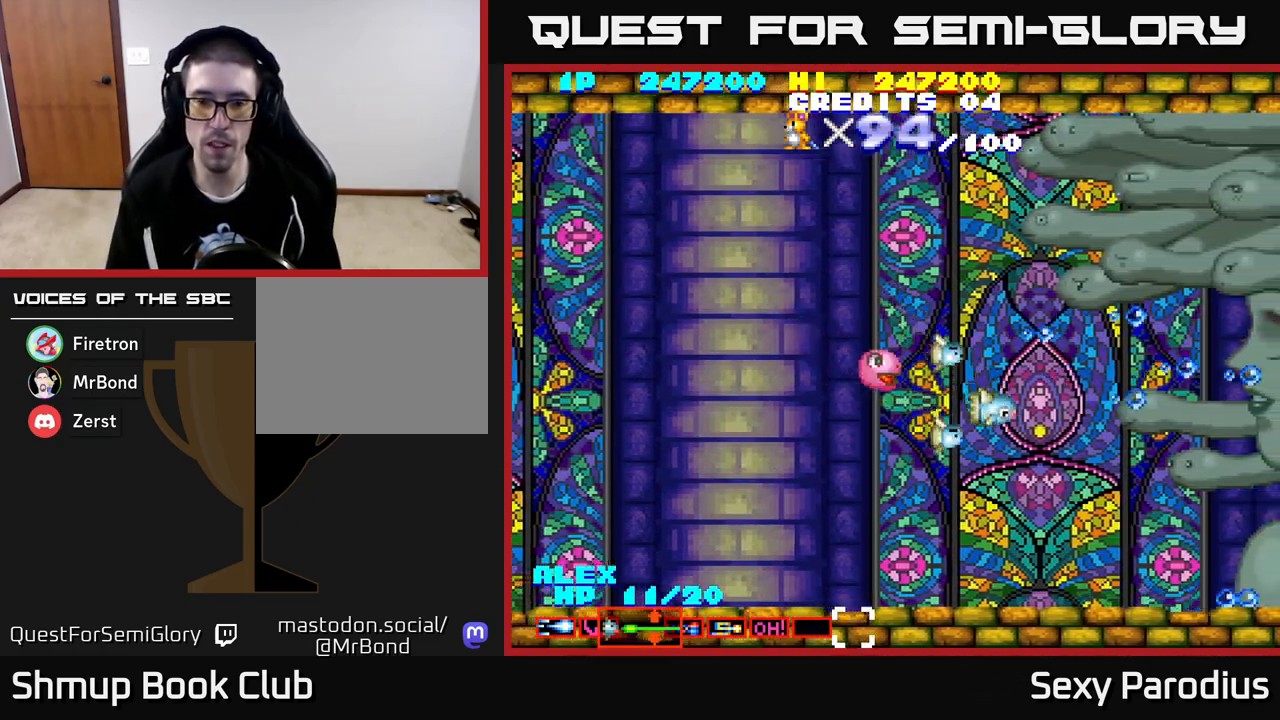
{"buttons": ["R2"], "left_stick": "center", "events": [[100, "DPAD_DOWN", "up"], [117, "DPAD_LEFT", "down"], [350, "DPAD_LEFT", "up"]]}
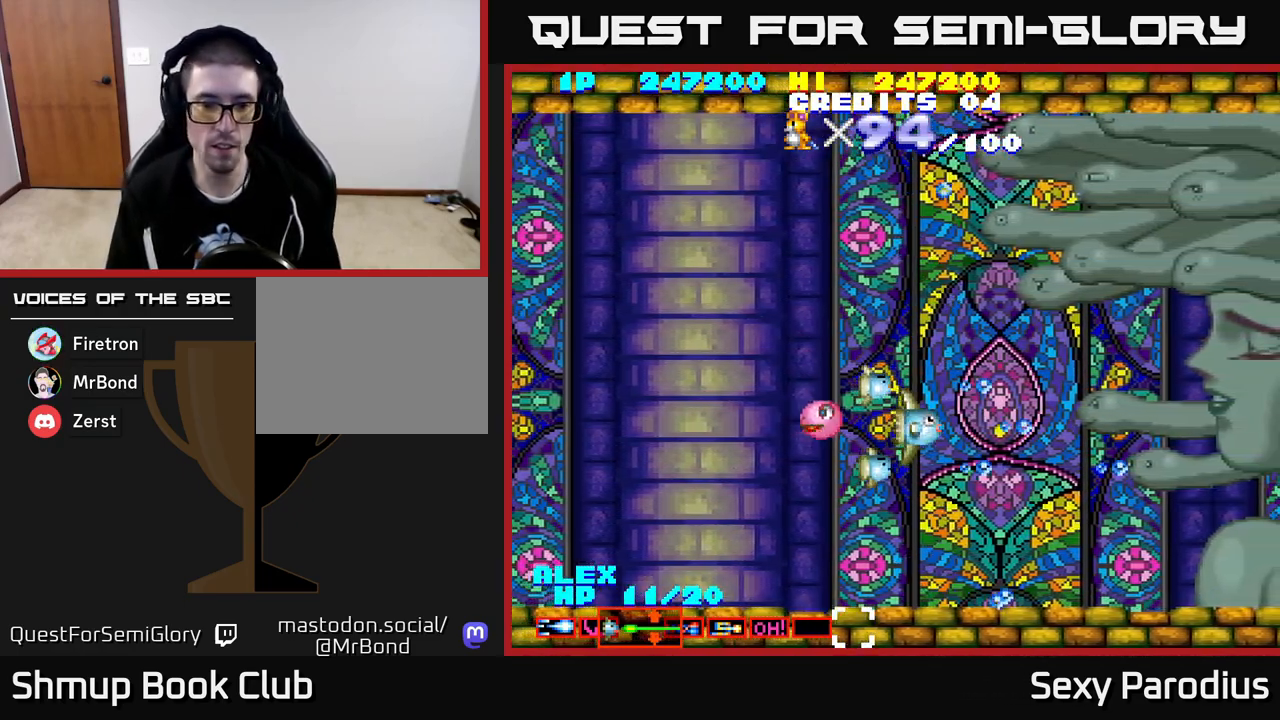
{"buttons": ["R2", "DPAD_LEFT"], "left_stick": "center", "events": [[367, "DPAD_LEFT", "down"]]}
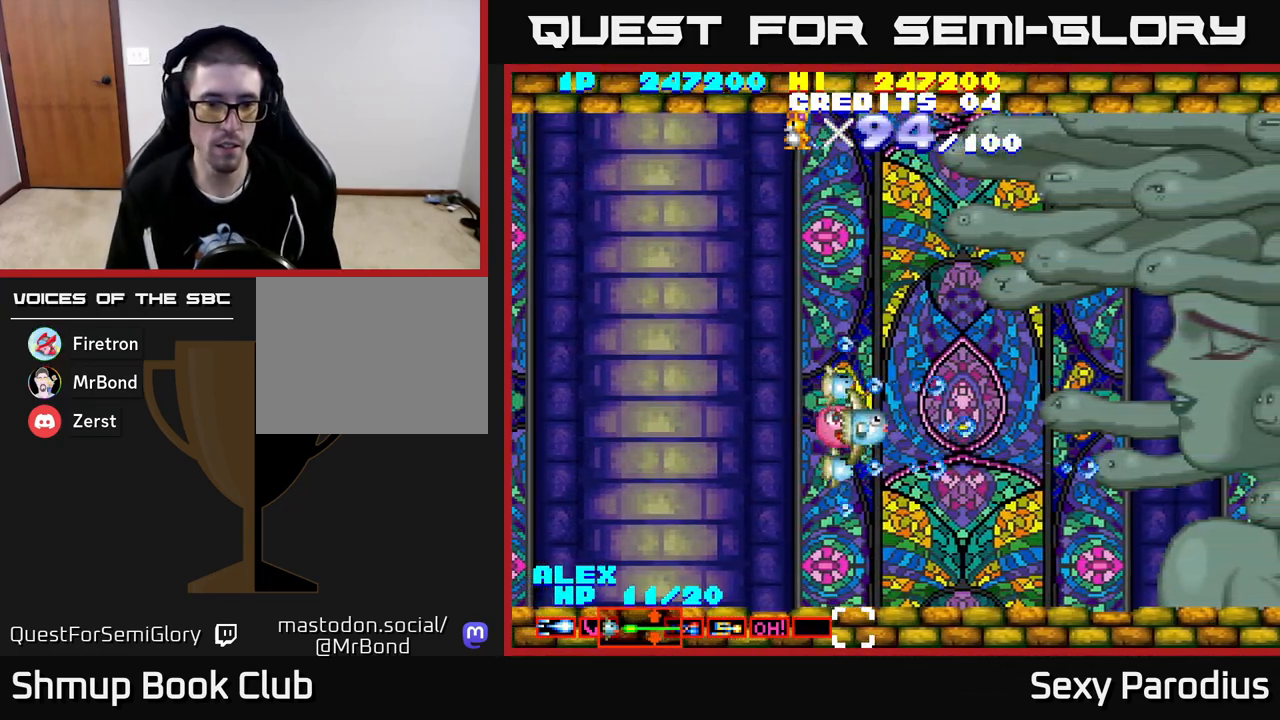
{"buttons": ["R2", "DPAD_LEFT"], "left_stick": "center", "events": [[67, "DPAD_DOWN", "down"], [67, "DPAD_LEFT", "up"], [383, "DPAD_DOWN", "up"], [450, "DPAD_LEFT", "down"]]}
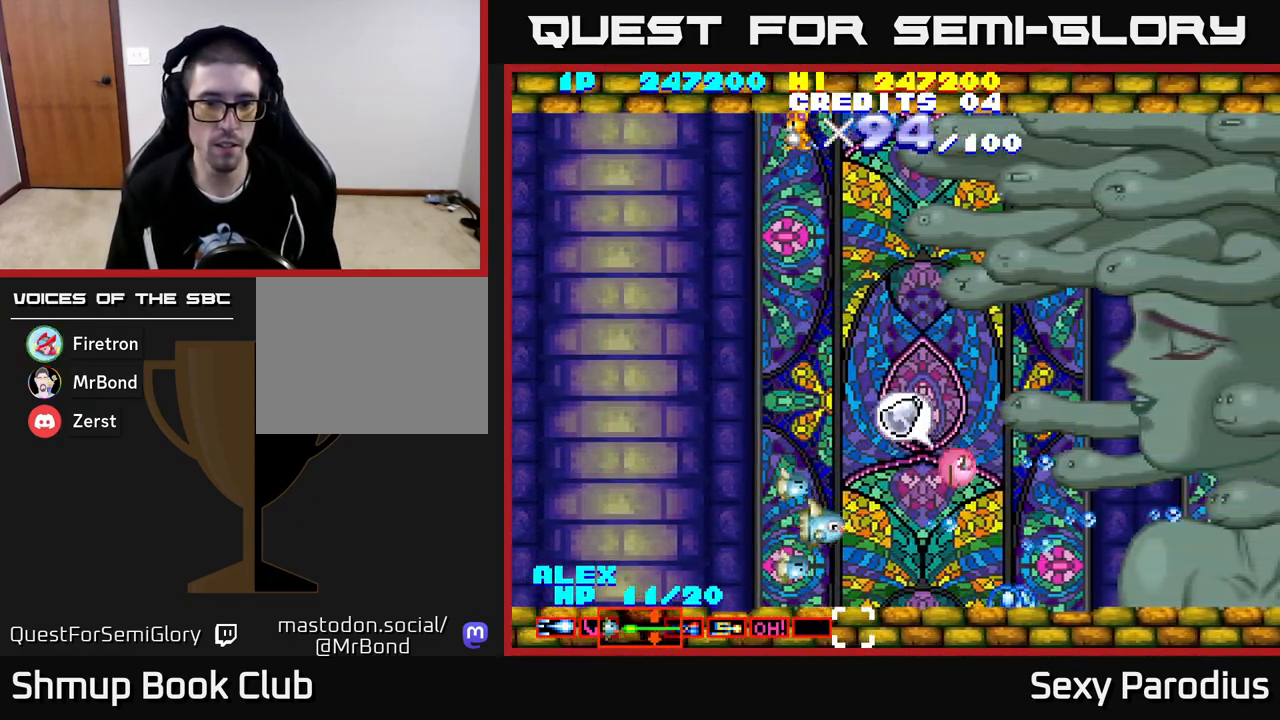
{"buttons": ["R2"], "left_stick": "center", "events": [[167, "DPAD_UP", "down"], [233, "DPAD_LEFT", "up"], [450, "DPAD_UP", "up"]]}
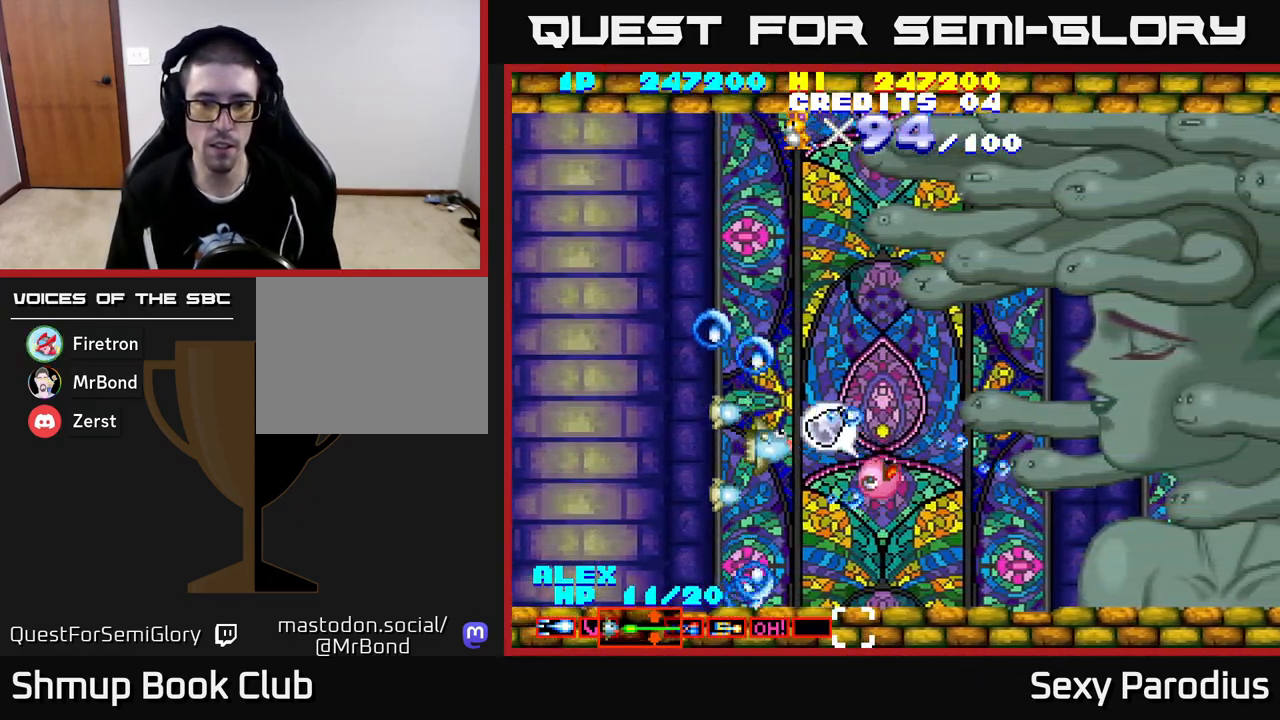
{"buttons": ["R2"], "left_stick": "center", "events": []}
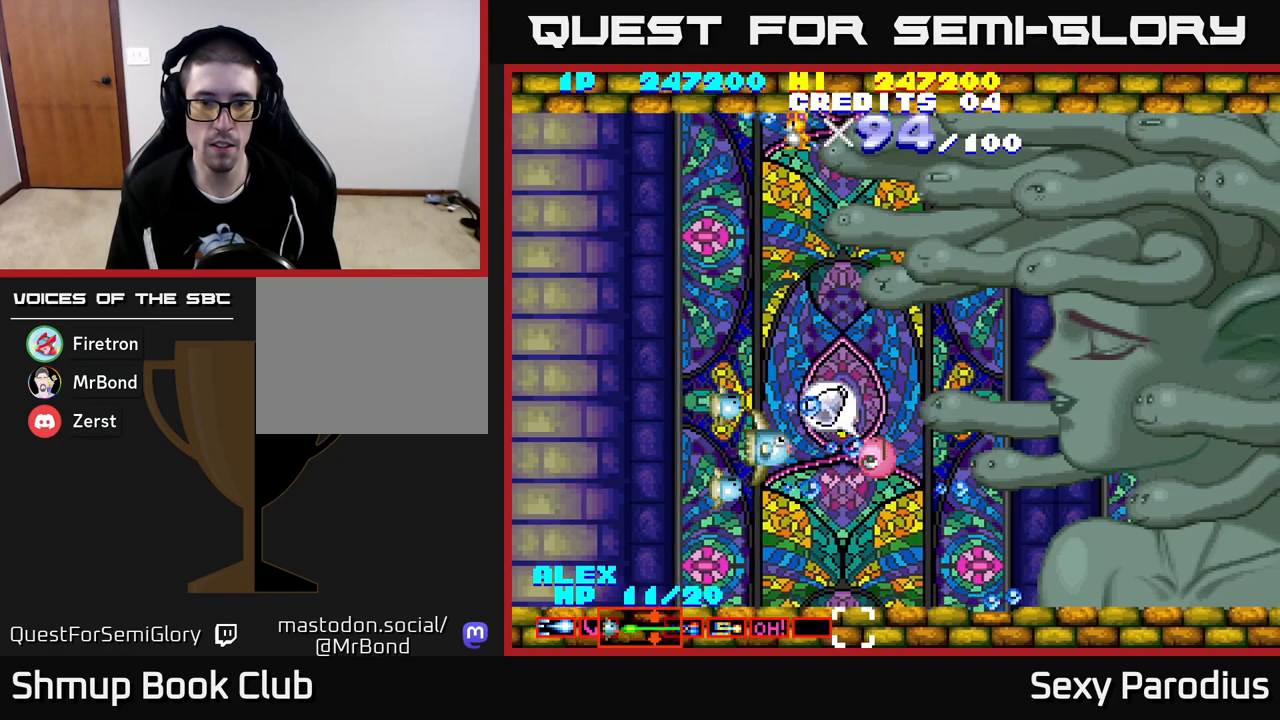
{"buttons": ["R2"], "left_stick": "center", "events": []}
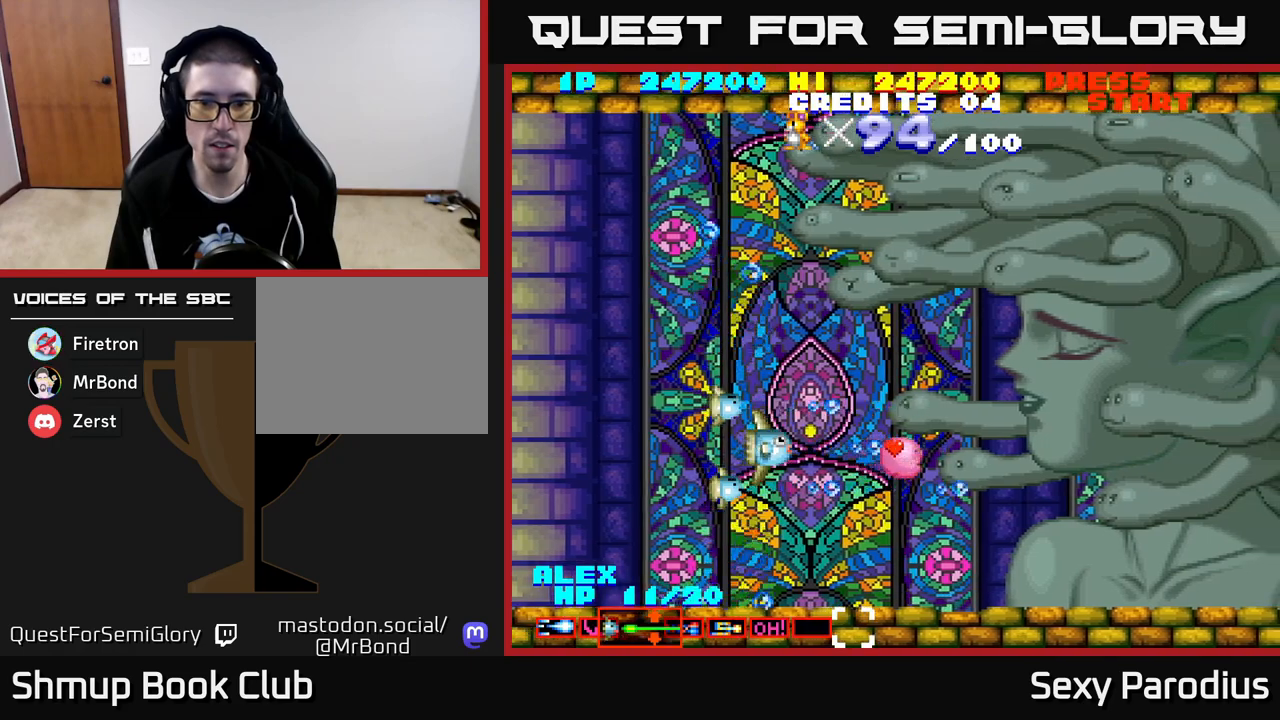
{"buttons": ["R2", "DPAD_UP"], "left_stick": "center", "events": [[183, "DPAD_UP", "down"]]}
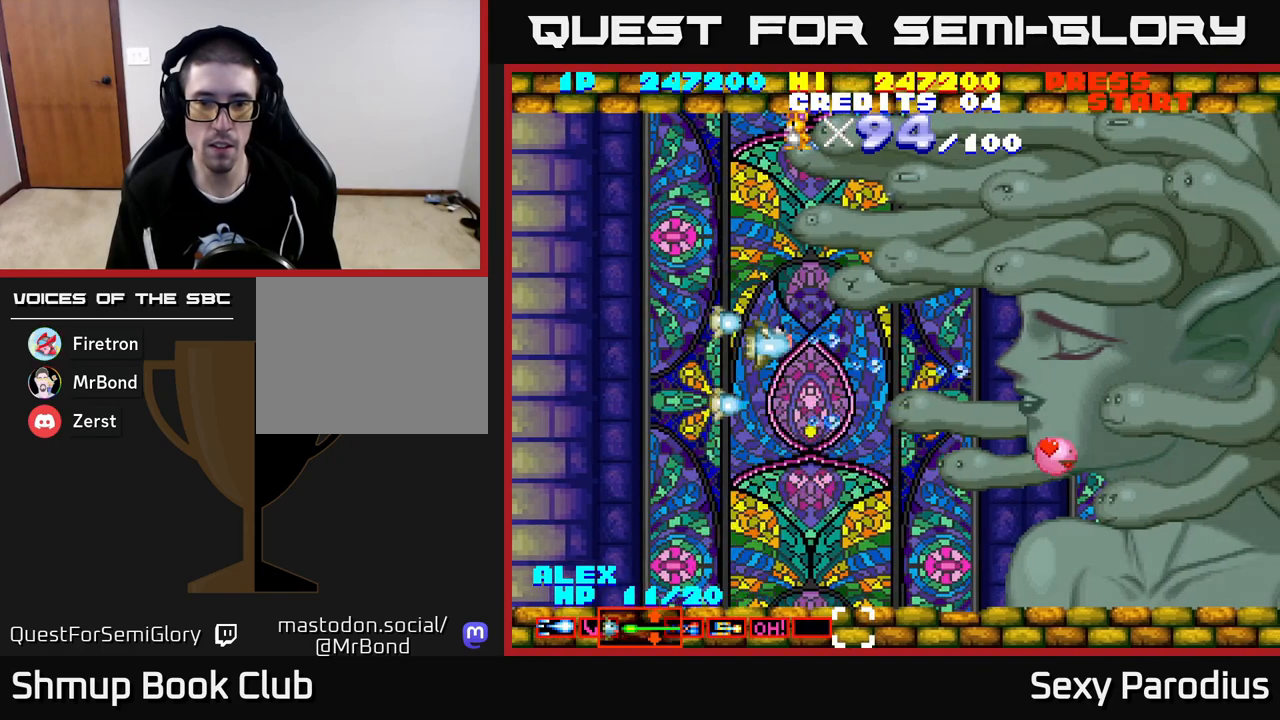
{"buttons": ["R2", "DPAD_DOWN"], "left_stick": "center", "events": [[100, "DPAD_LEFT", "down"], [133, "DPAD_UP", "up"], [233, "DPAD_LEFT", "up"], [267, "DPAD_DOWN", "down"]]}
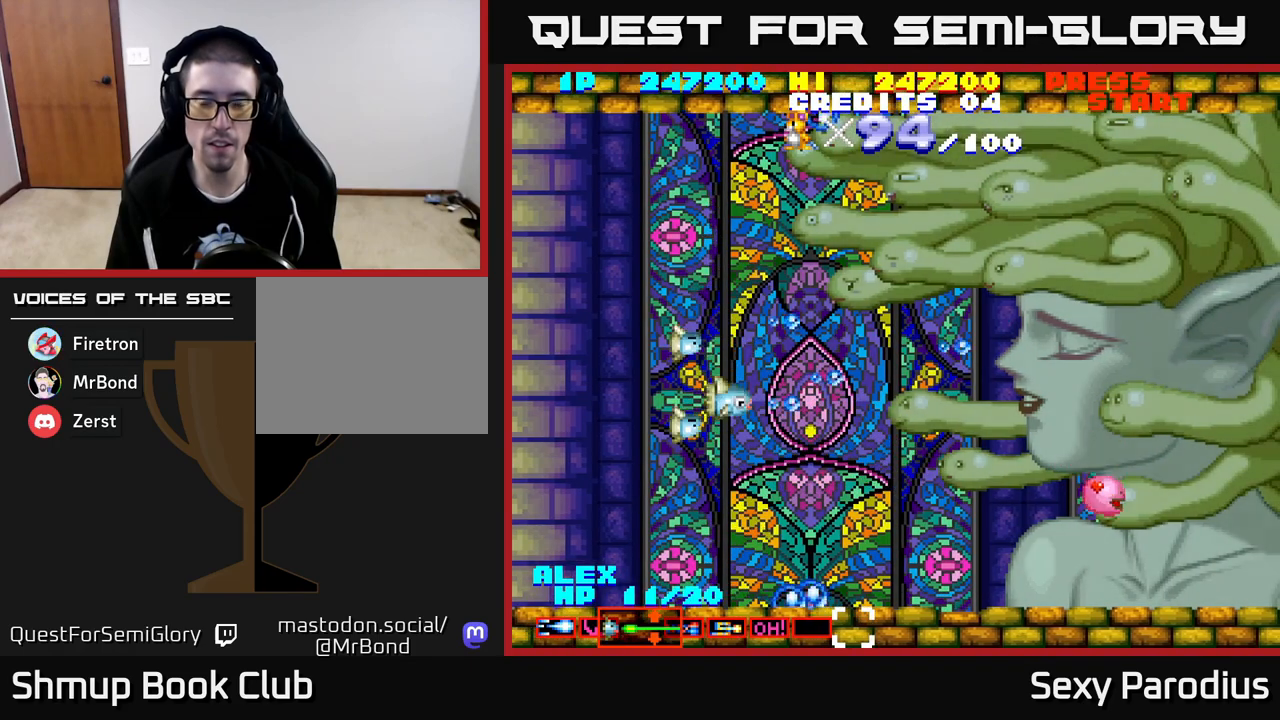
{"buttons": ["R2", "DPAD_UP"], "left_stick": "center", "events": [[267, "DPAD_DOWN", "up"], [267, "DPAD_LEFT", "down"], [333, "DPAD_UP", "down"], [400, "DPAD_LEFT", "up"]]}
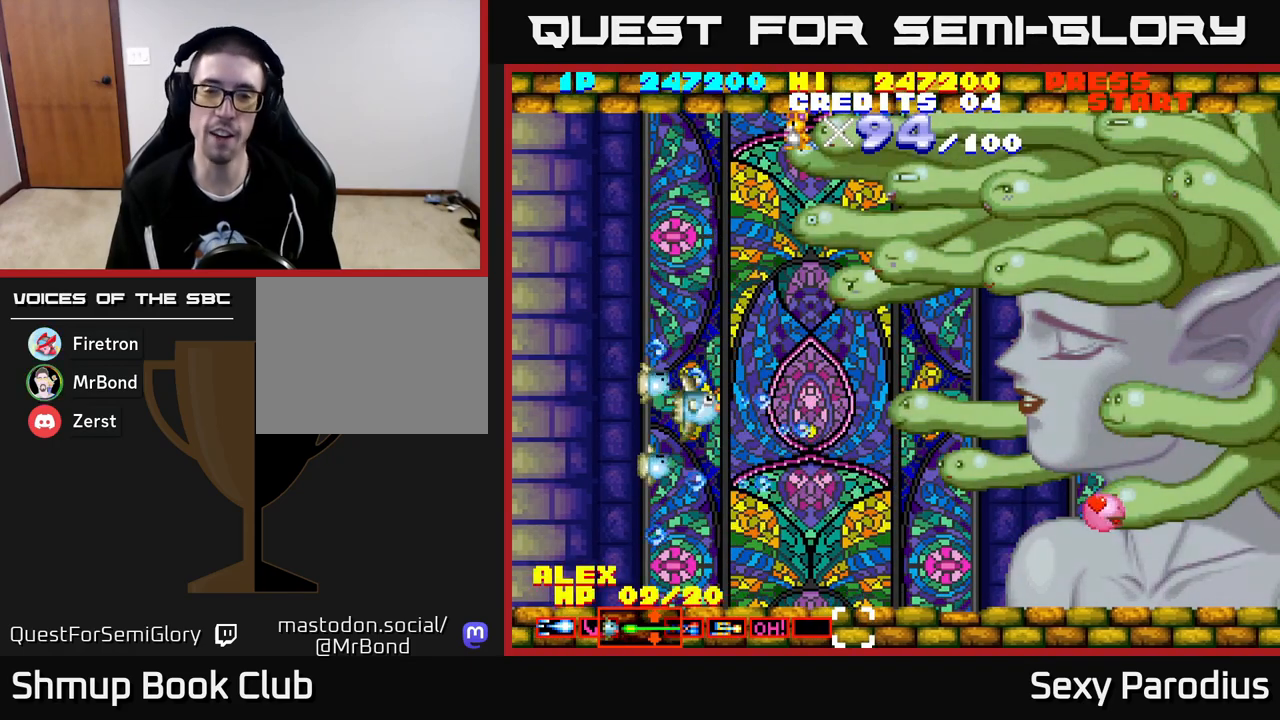
{"buttons": ["R2", "DPAD_DOWN"], "left_stick": "center", "events": [[83, "DPAD_LEFT", "down"], [300, "DPAD_LEFT", "up"], [300, "DPAD_UP", "up"], [367, "DPAD_DOWN", "down"]]}
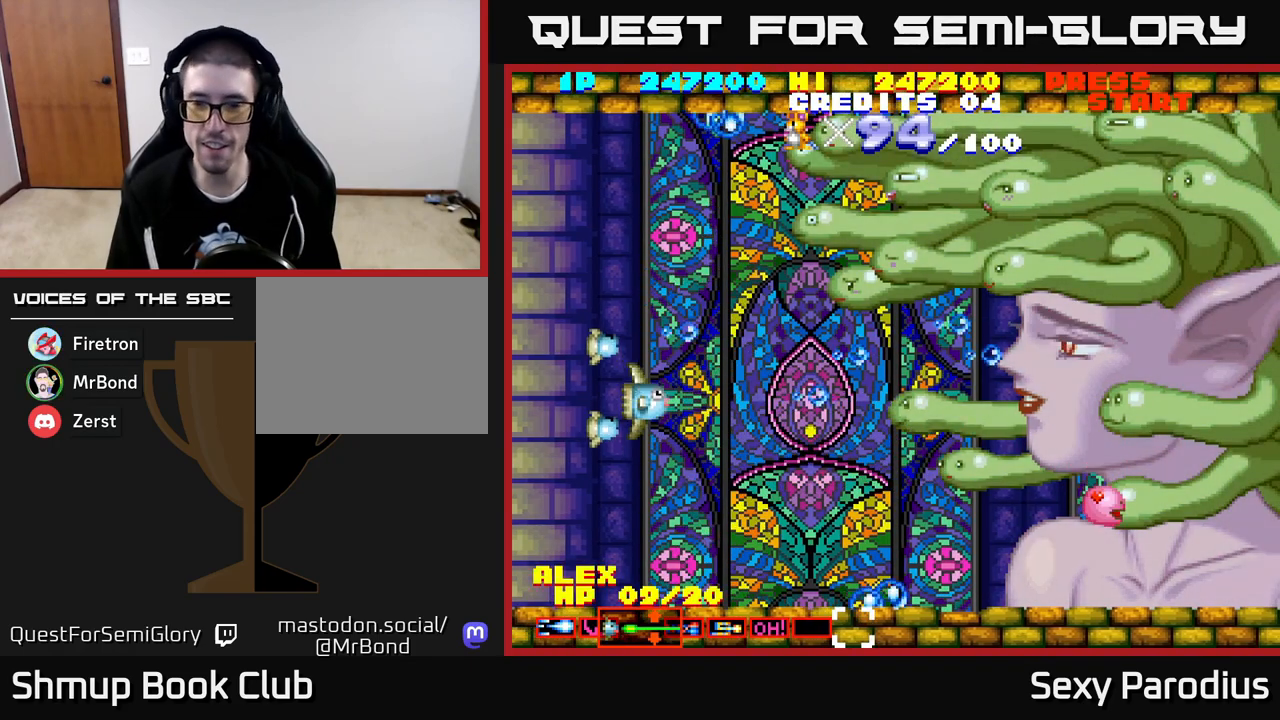
{"buttons": ["R2"], "left_stick": "center", "events": [[117, "DPAD_DOWN", "up"], [167, "DPAD_UP", "down"], [233, "DPAD_LEFT", "down"], [317, "DPAD_LEFT", "up"], [433, "DPAD_UP", "up"]]}
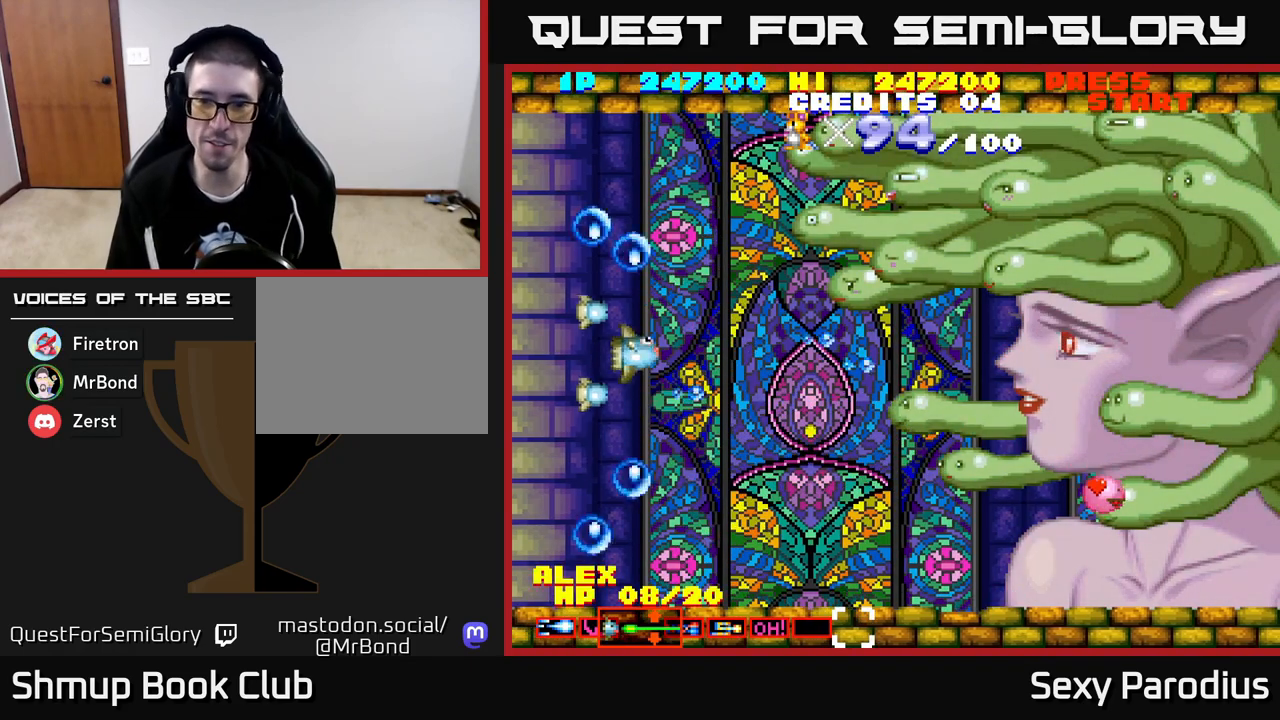
{"buttons": ["R2"], "left_stick": "center", "events": [[17, "DPAD_DOWN", "down"], [33, "DPAD_RIGHT", "down"], [117, "DPAD_DOWN", "up"], [267, "DPAD_RIGHT", "up"], [317, "DPAD_LEFT", "down"], [483, "DPAD_LEFT", "up"]]}
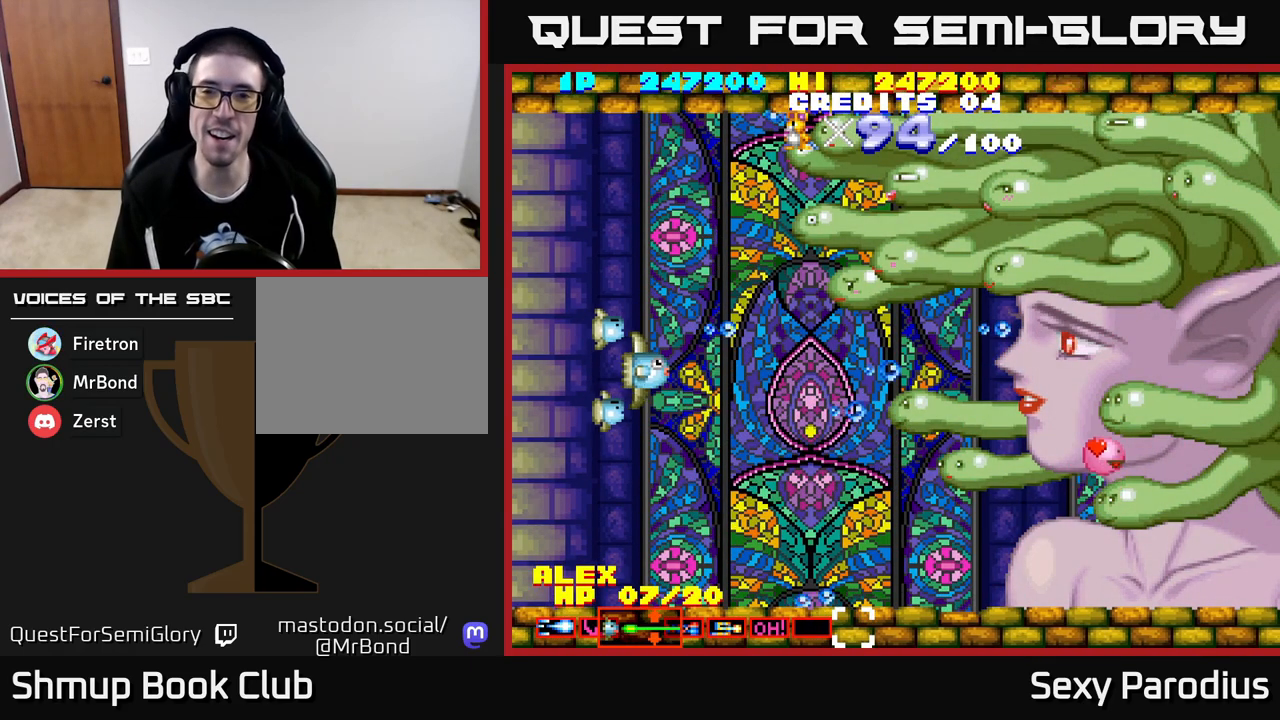
{"buttons": ["R2"], "left_stick": "center", "events": []}
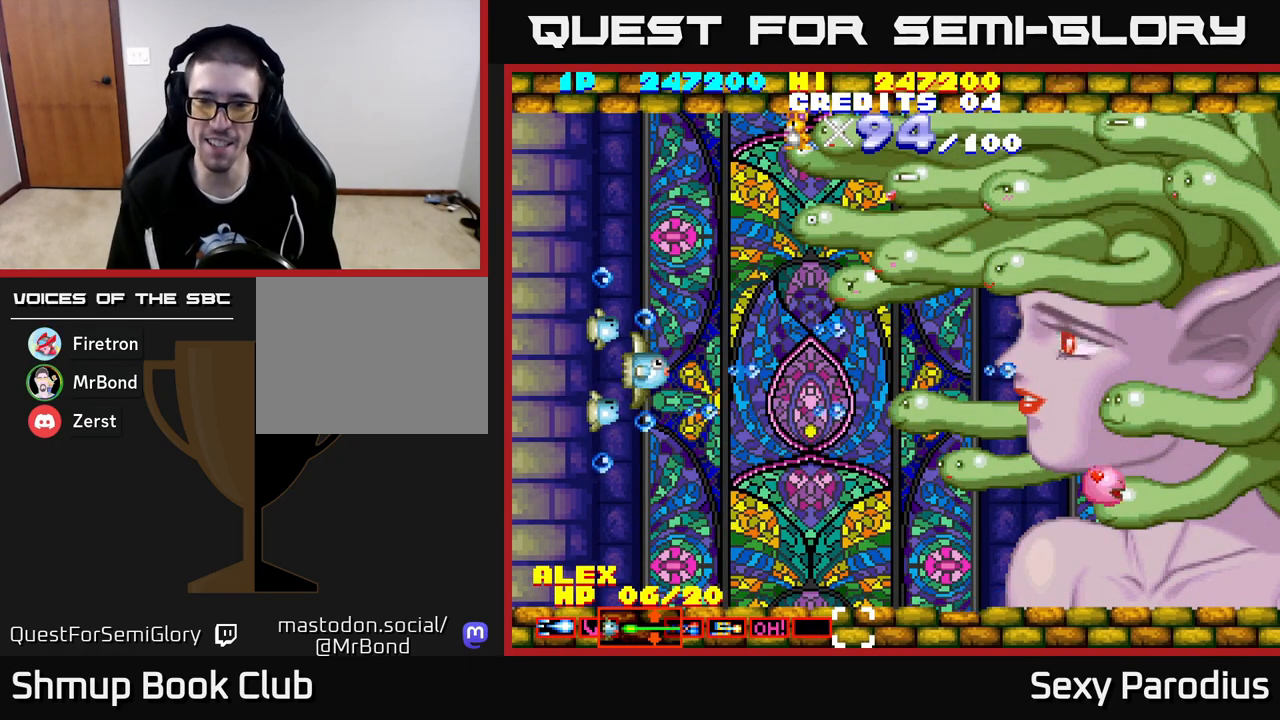
{"buttons": ["R2"], "left_stick": "center", "events": []}
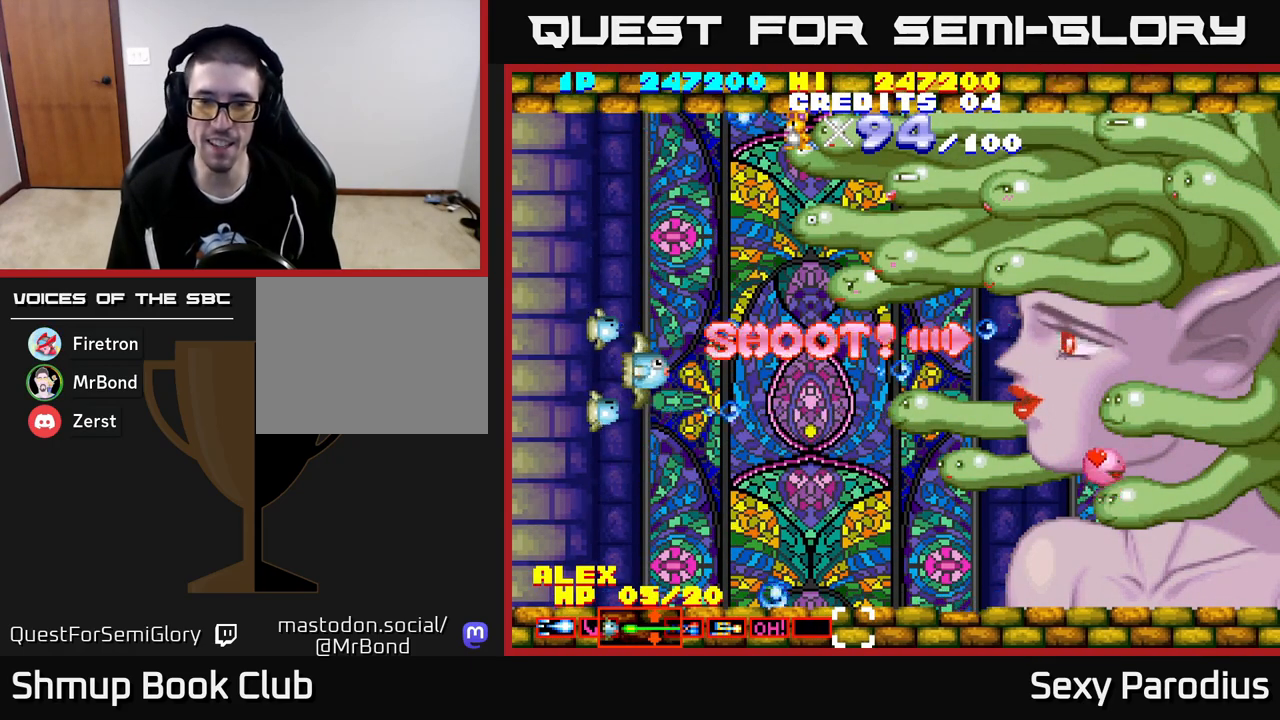
{"buttons": ["R2", "DPAD_UP"], "left_stick": "center", "events": [[383, "DPAD_UP", "down"]]}
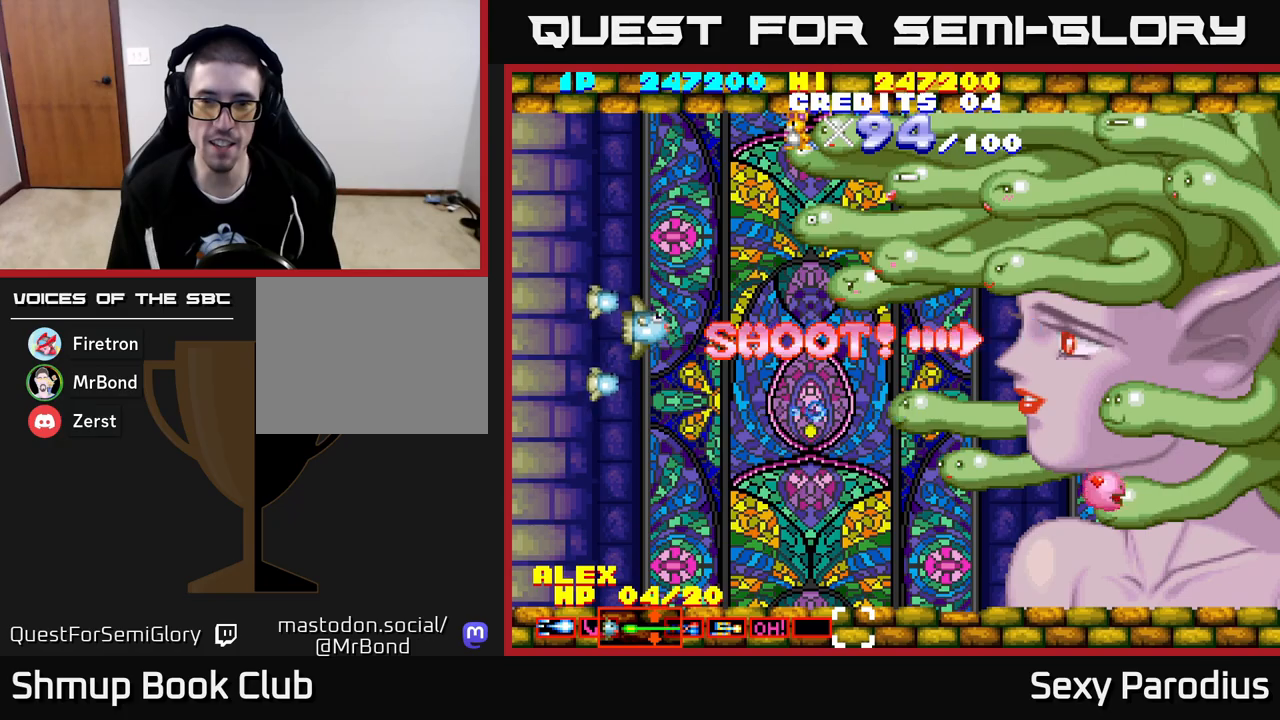
{"buttons": ["R2", "DPAD_LEFT"], "left_stick": "center", "events": [[17, "DPAD_UP", "up"], [33, "DPAD_RIGHT", "down"], [267, "DPAD_RIGHT", "up"], [367, "DPAD_LEFT", "down"]]}
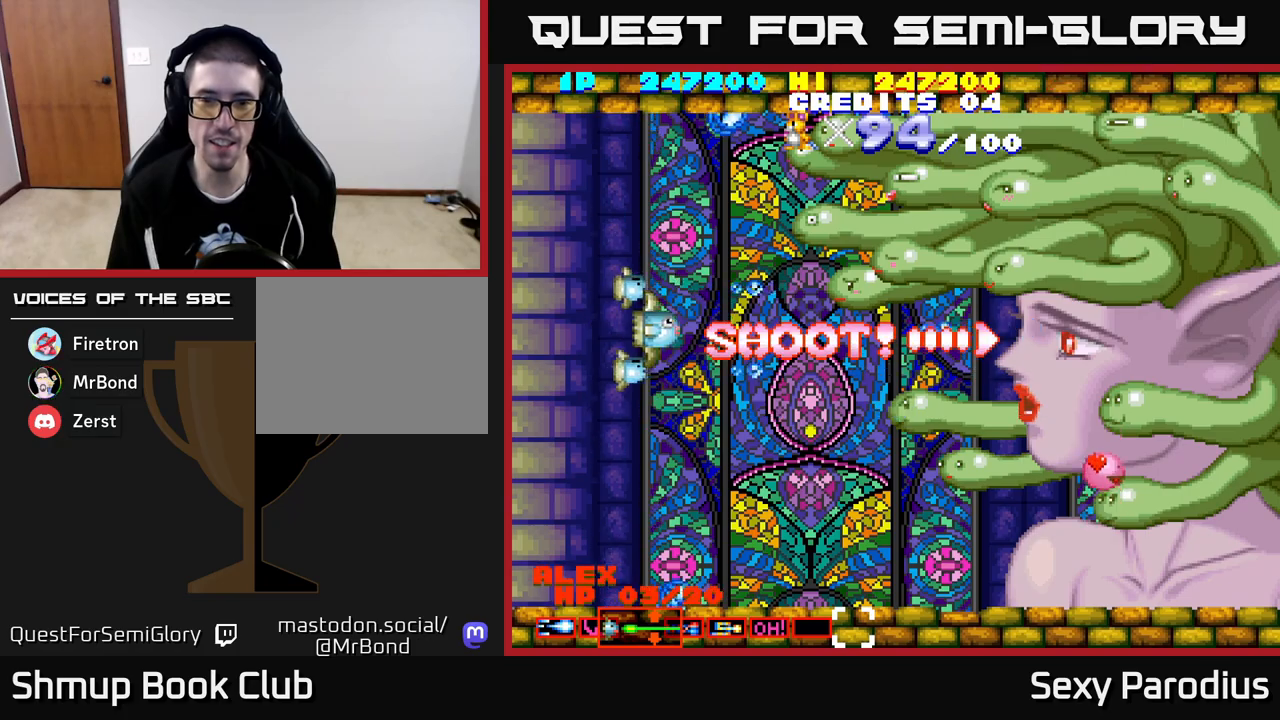
{"buttons": ["R2"], "left_stick": "center", "events": [[83, "DPAD_LEFT", "up"]]}
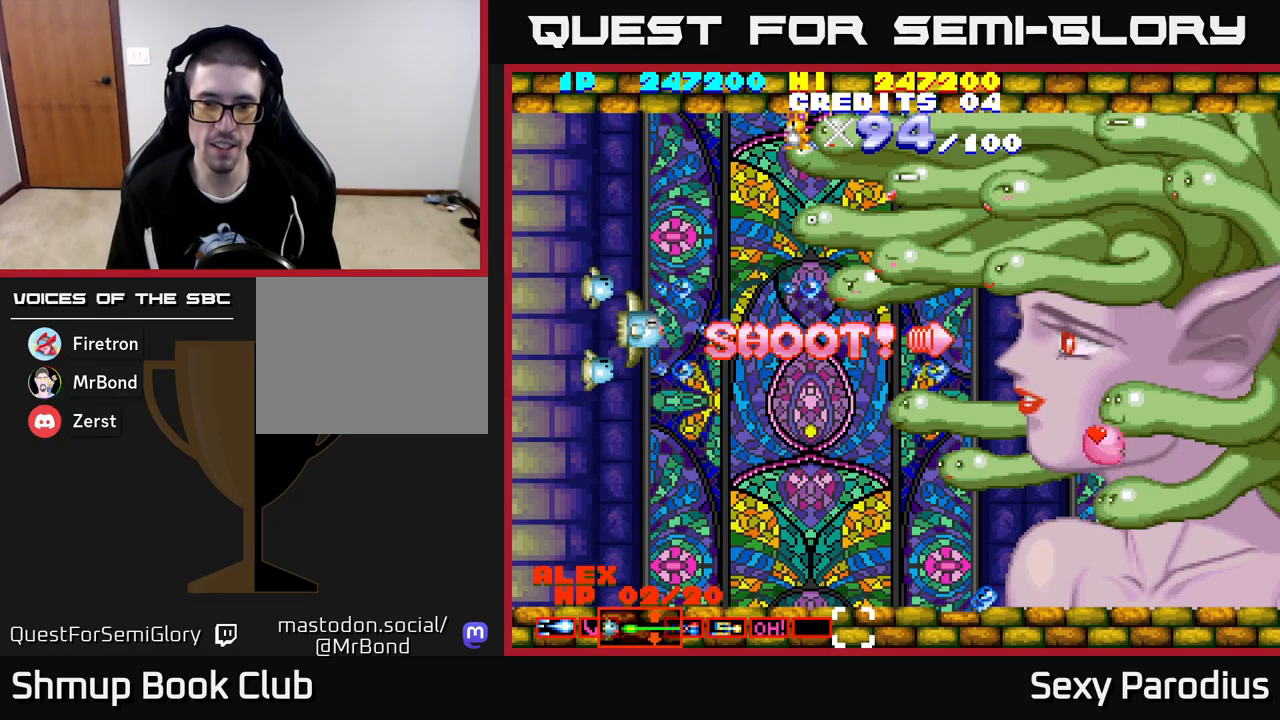
{"buttons": ["R2"], "left_stick": "center", "events": []}